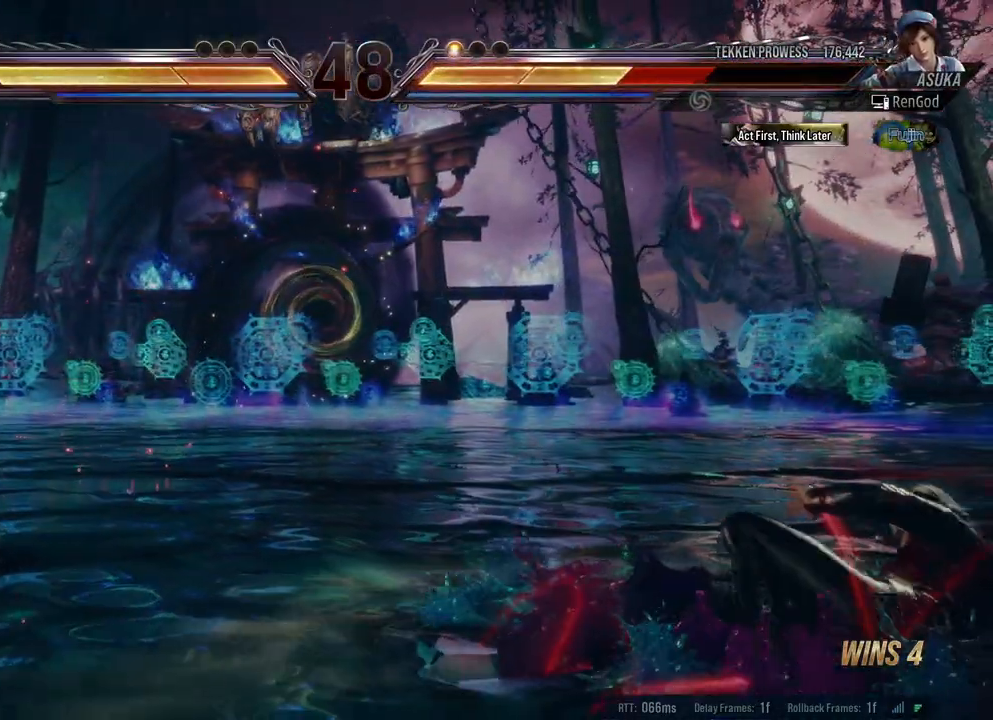
Gameplay with a controller (Xbox layout); each line is a JSON object with the inputs held at the frame after it. "events" lists button and stick changes between this image and that frame as [ms after this image, input, new state], when the widget could be followed in between. Not read: L2 R2.
{"buttons": [], "left_stick": "center", "right_stick": "center", "events": [[117, "Y", "up"], [133, "B", "up"], [150, "A", "up"], [150, "X", "up"], [283, "left_stick", "center"], [367, "left_stick", "left"], [500, "left_stick", "center"]]}
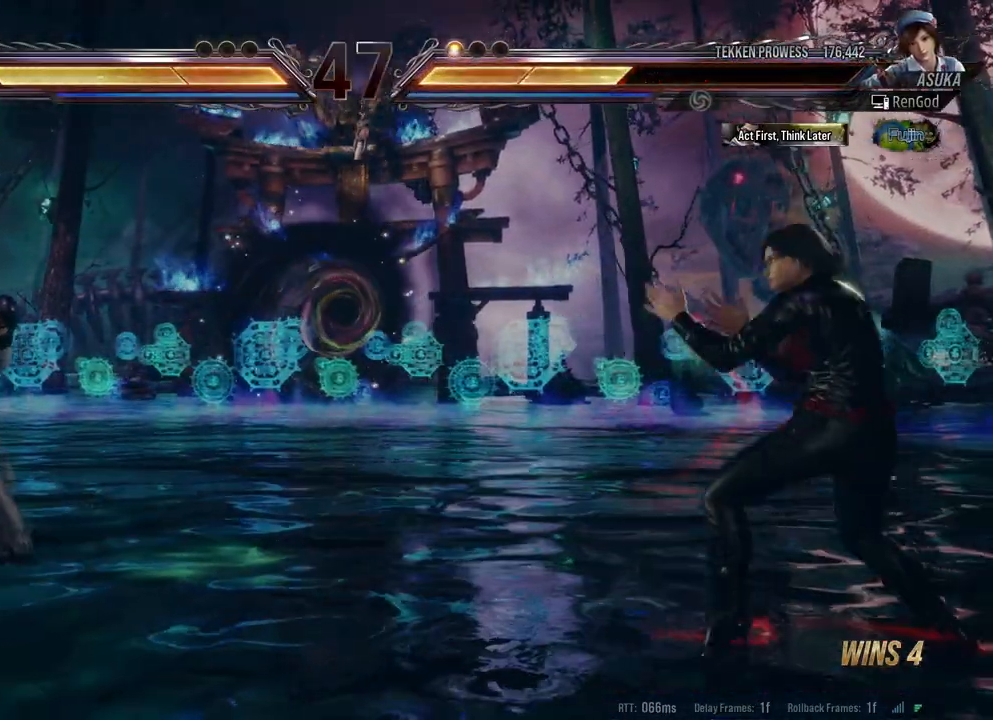
{"buttons": [], "left_stick": "center", "right_stick": "center", "events": [[33, "left_stick", "left"], [183, "B", "down"], [350, "B", "up"], [500, "left_stick", "center"]]}
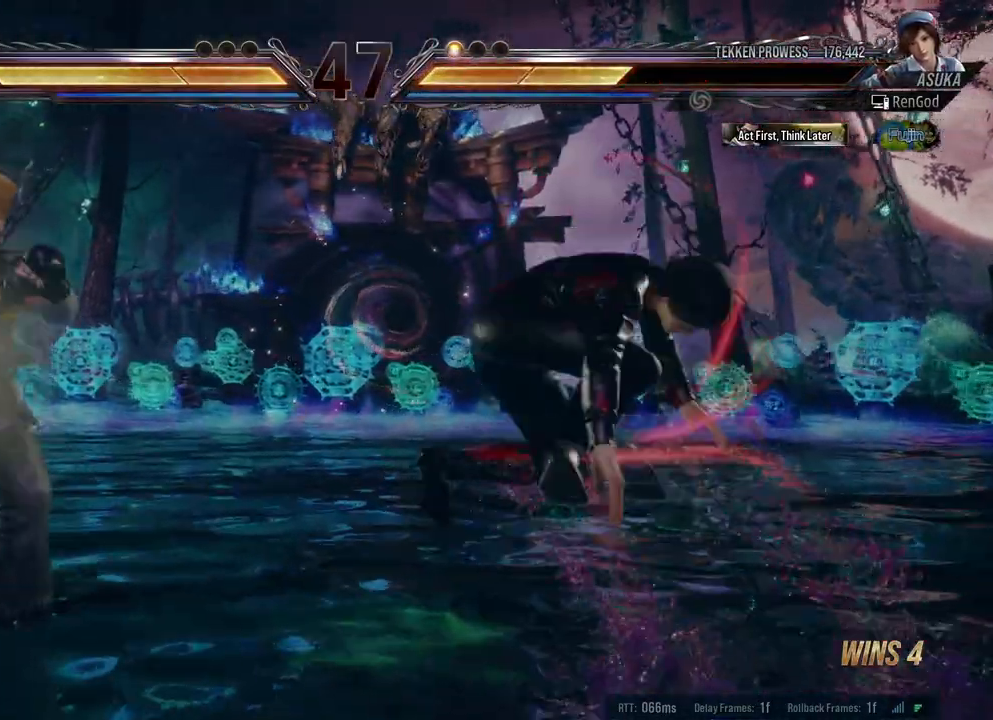
{"buttons": [], "left_stick": "right", "right_stick": "center", "events": [[217, "left_stick", "right"], [333, "left_stick", "center"], [383, "left_stick", "right"]]}
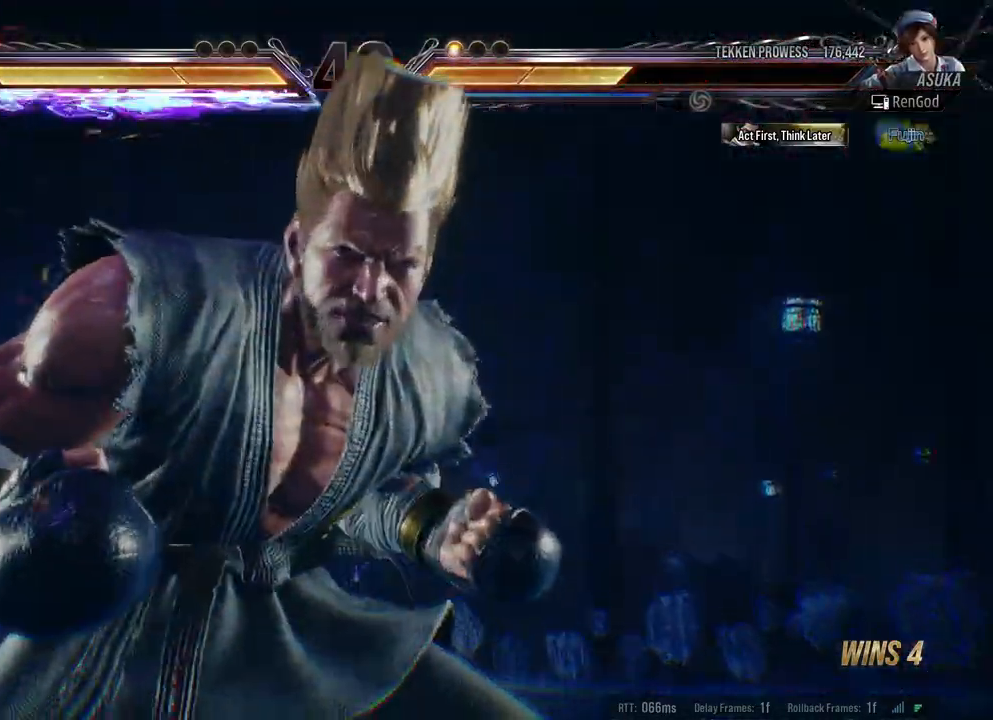
{"buttons": [], "left_stick": "right", "right_stick": "center", "events": [[150, "B", "down"], [183, "A", "down"], [183, "X", "down"], [183, "Y", "down"], [283, "A", "up"], [300, "B", "up"], [300, "X", "up"], [300, "Y", "up"]]}
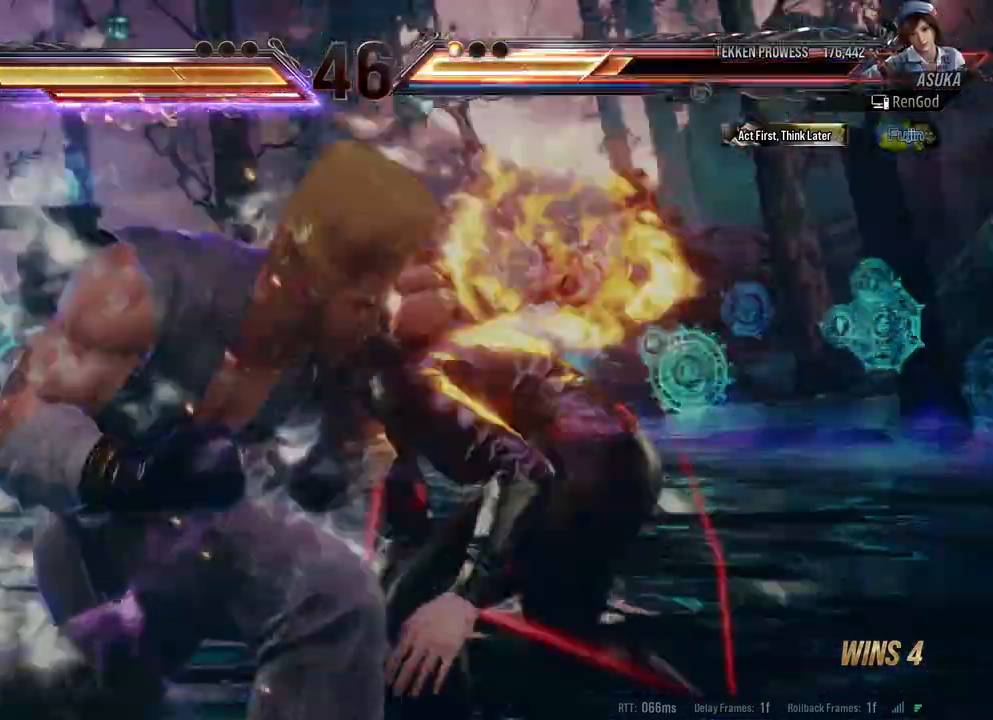
{"buttons": [], "left_stick": "right", "right_stick": "center", "events": []}
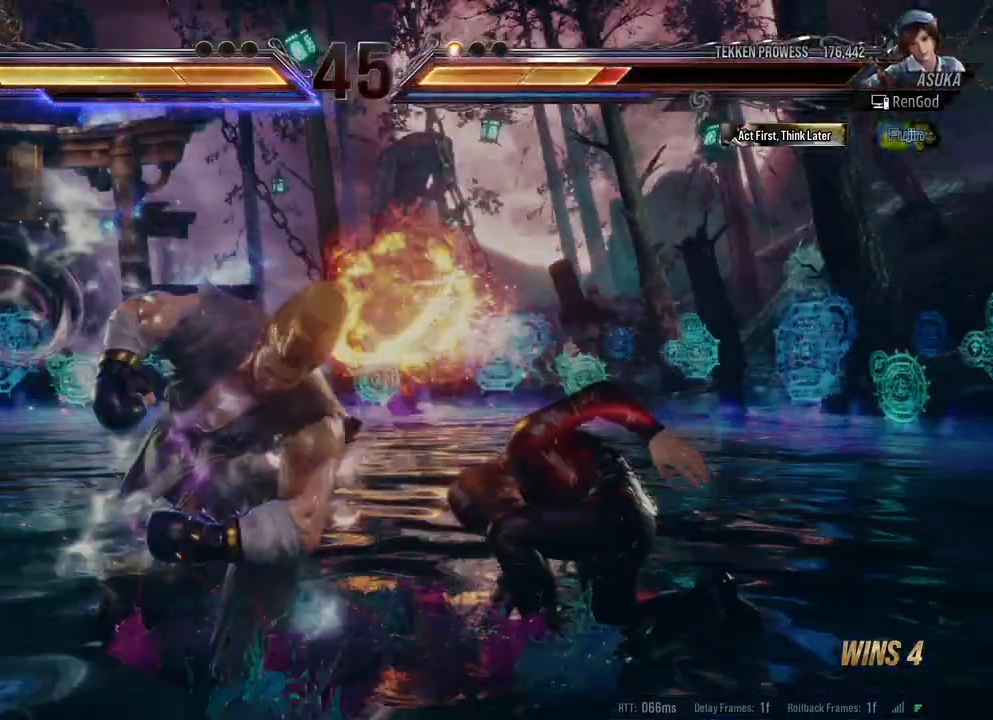
{"buttons": [], "left_stick": "right", "right_stick": "center", "events": [[50, "left_stick", "center"], [333, "left_stick", "right"]]}
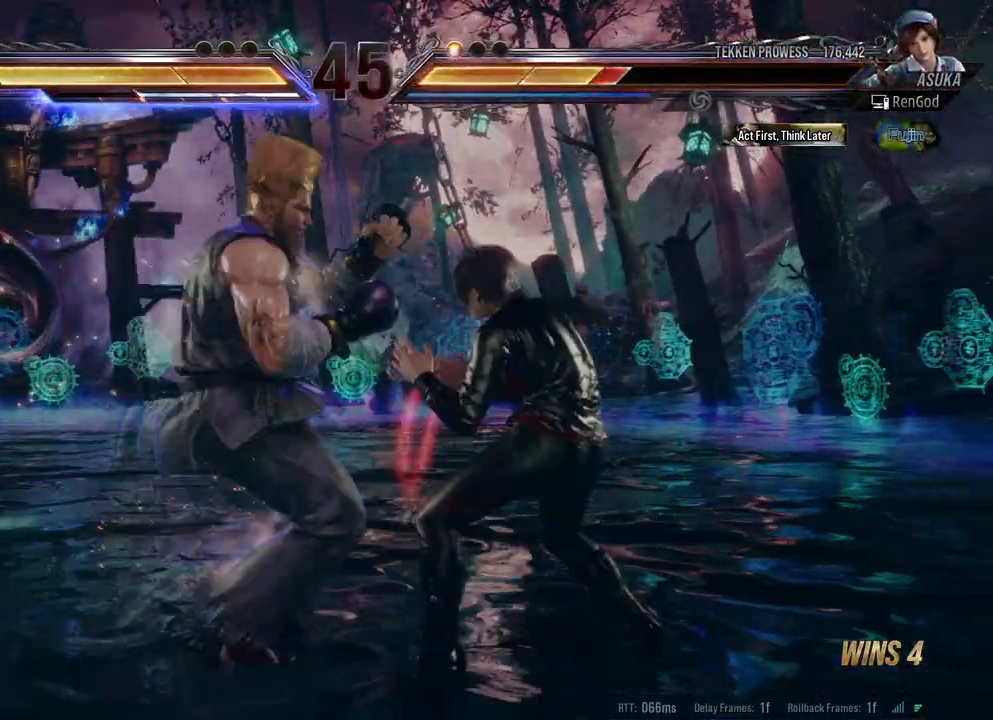
{"buttons": [], "left_stick": "down-right", "right_stick": "center", "events": [[450, "left_stick", "down-right"]]}
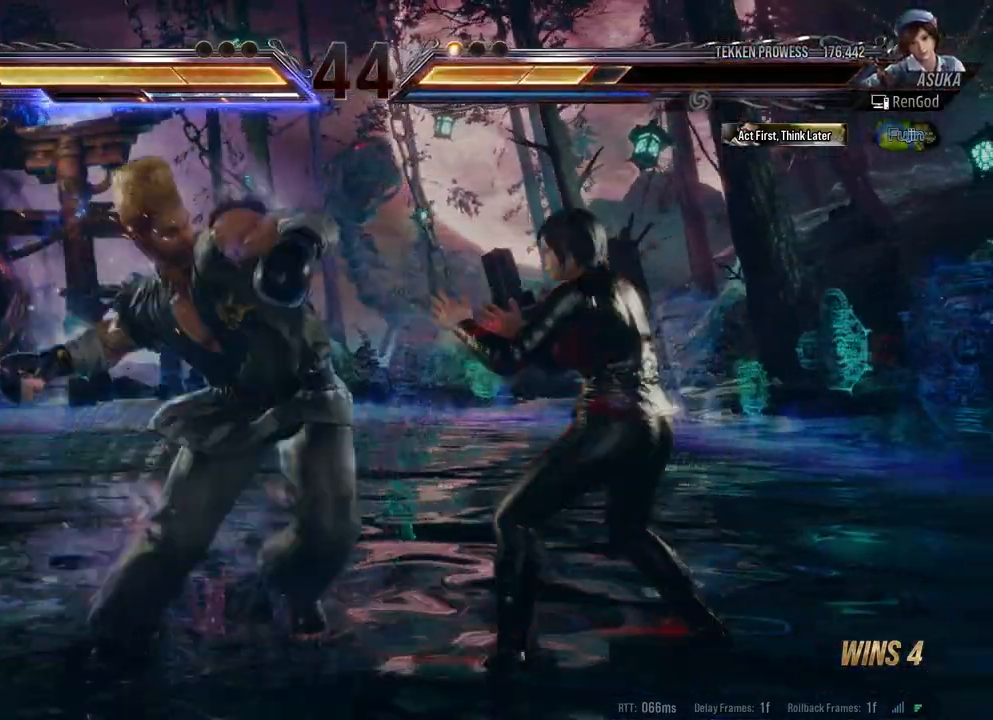
{"buttons": [], "left_stick": "right", "right_stick": "center", "events": [[233, "left_stick", "right"], [367, "left_stick", "center"], [417, "left_stick", "right"]]}
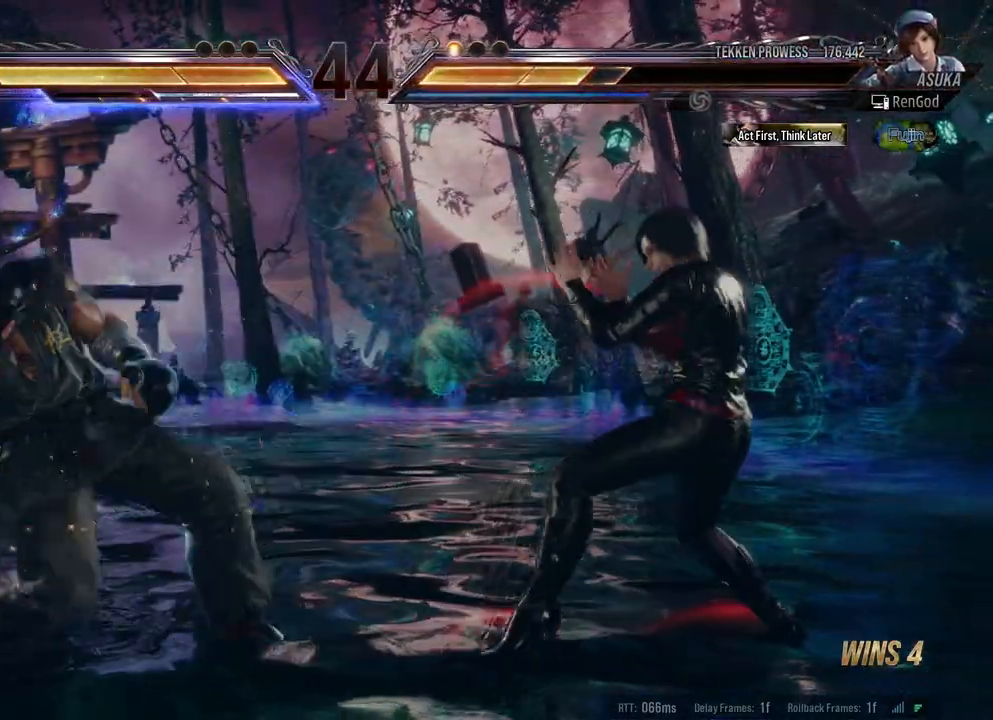
{"buttons": [], "left_stick": "down-right", "right_stick": "center", "events": [[500, "left_stick", "down-right"]]}
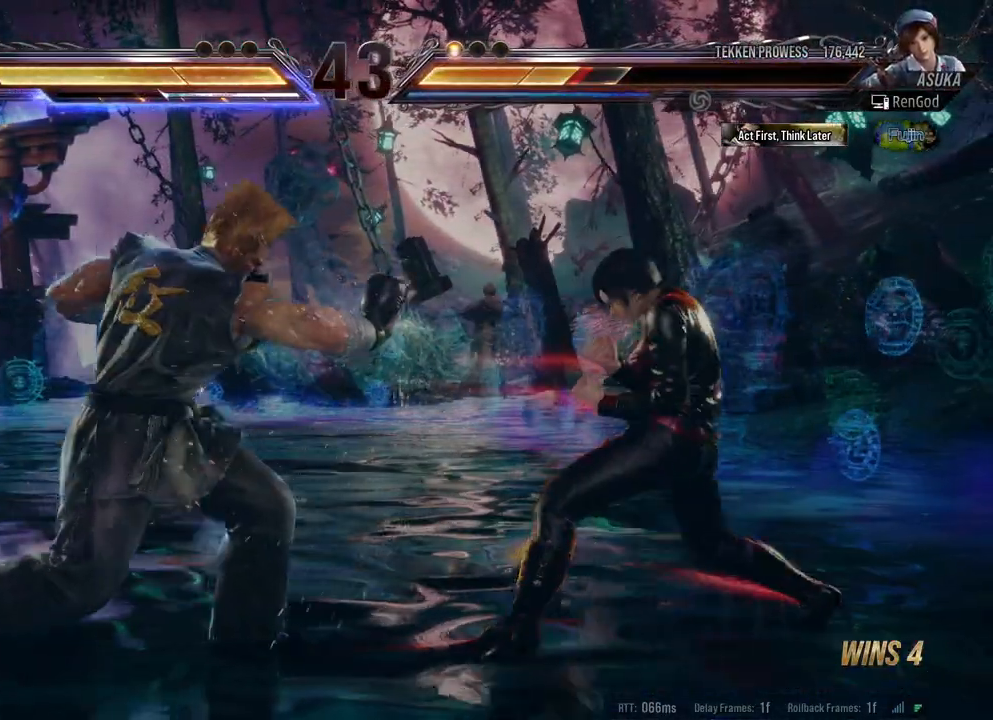
{"buttons": ["Y"], "left_stick": "center", "right_stick": "center", "events": [[67, "X", "down"], [133, "X", "up"], [233, "X", "down"], [300, "X", "up"], [300, "left_stick", "center"], [383, "Y", "down"]]}
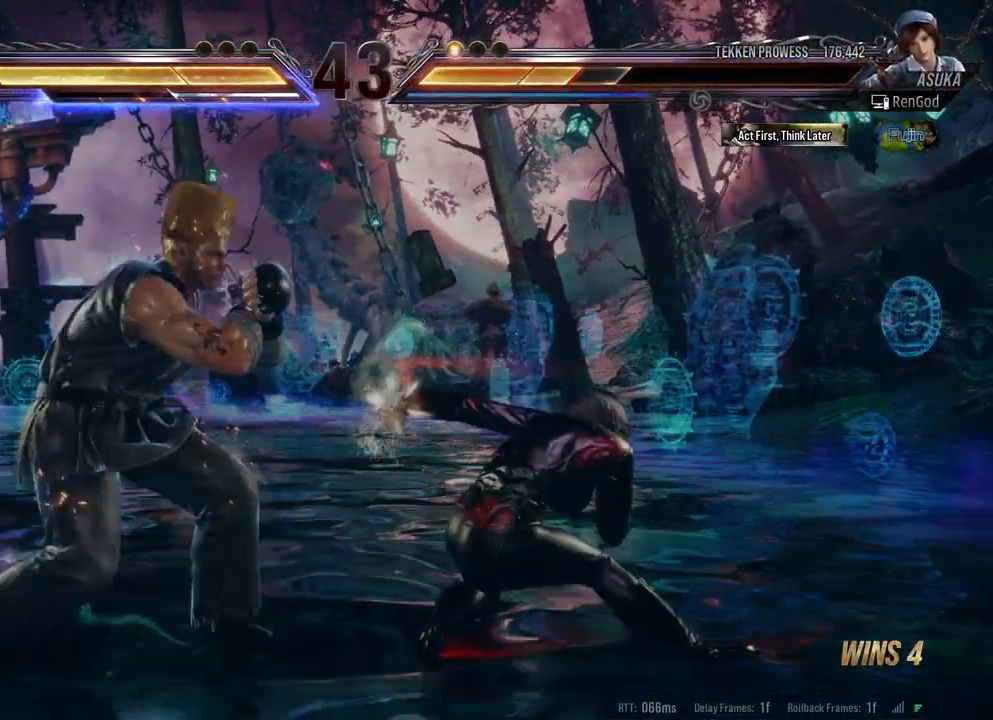
{"buttons": [], "left_stick": "center", "right_stick": "center", "events": [[100, "left_stick", "left"], [367, "left_stick", "right"], [400, "Y", "up"], [417, "left_stick", "center"]]}
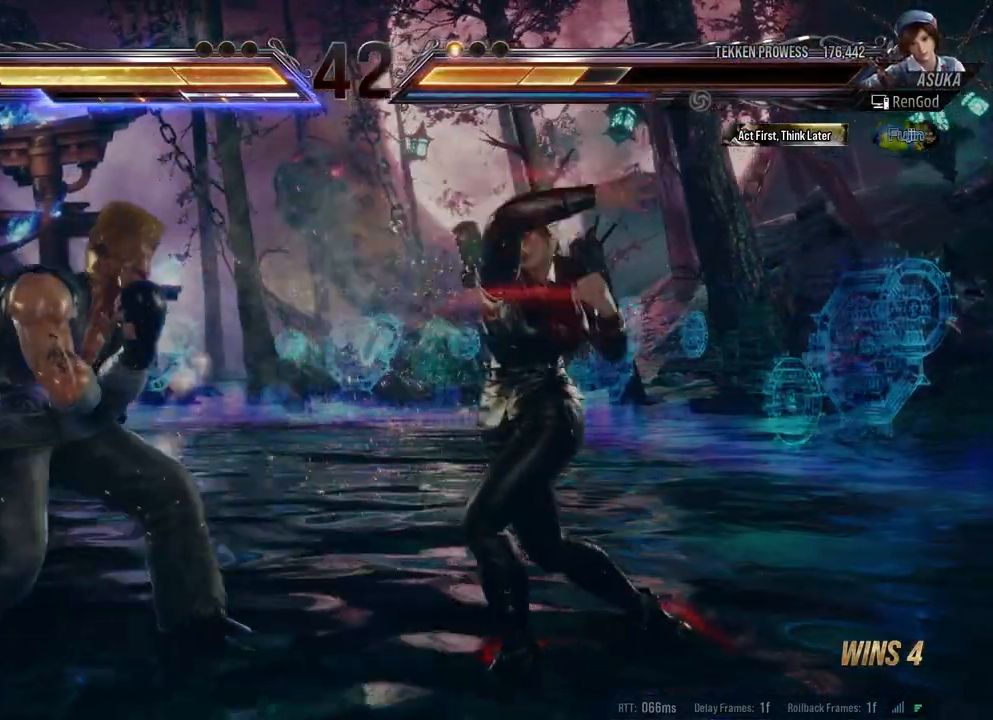
{"buttons": [], "left_stick": "left", "right_stick": "center", "events": [[67, "left_stick", "left"], [283, "B", "down"], [450, "B", "up"]]}
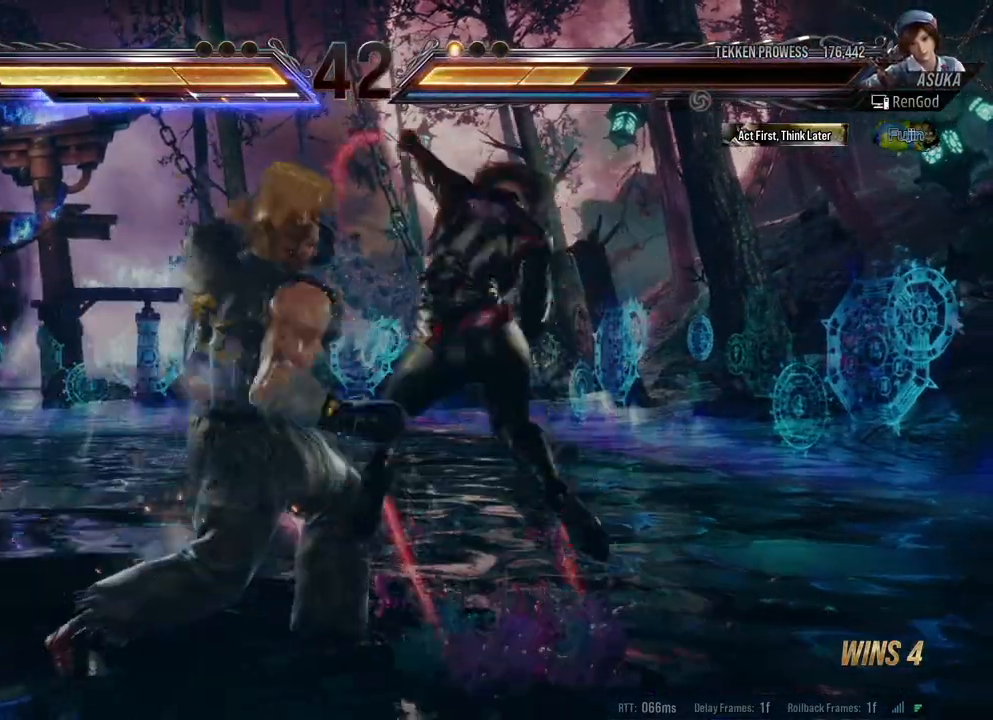
{"buttons": [], "left_stick": "center", "right_stick": "center", "events": [[100, "left_stick", "center"]]}
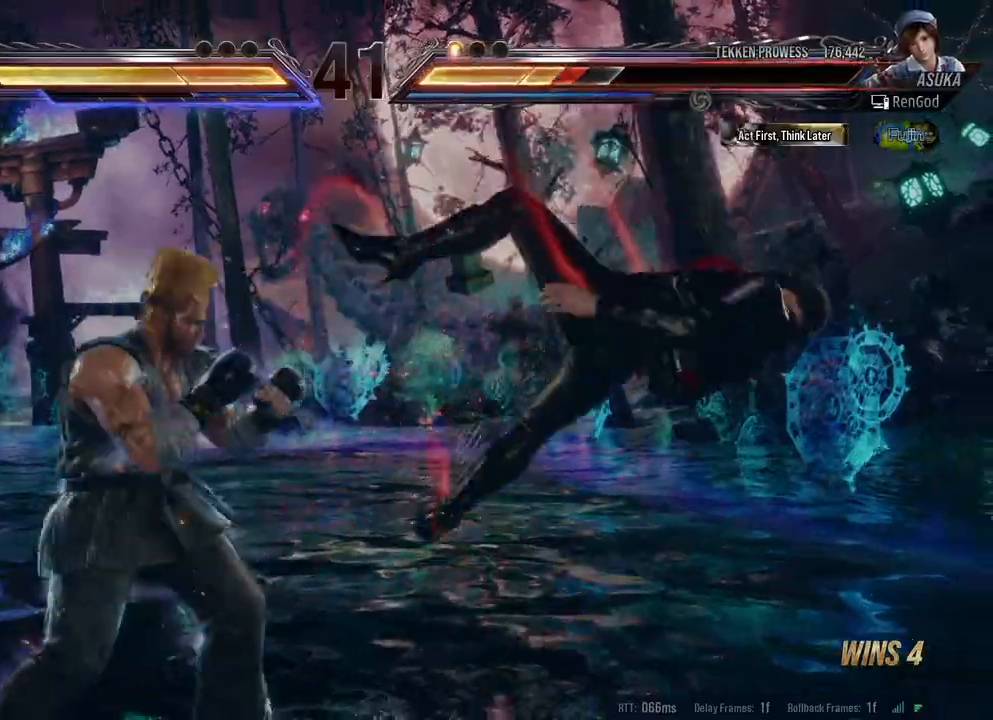
{"buttons": [], "left_stick": "center", "right_stick": "center", "events": []}
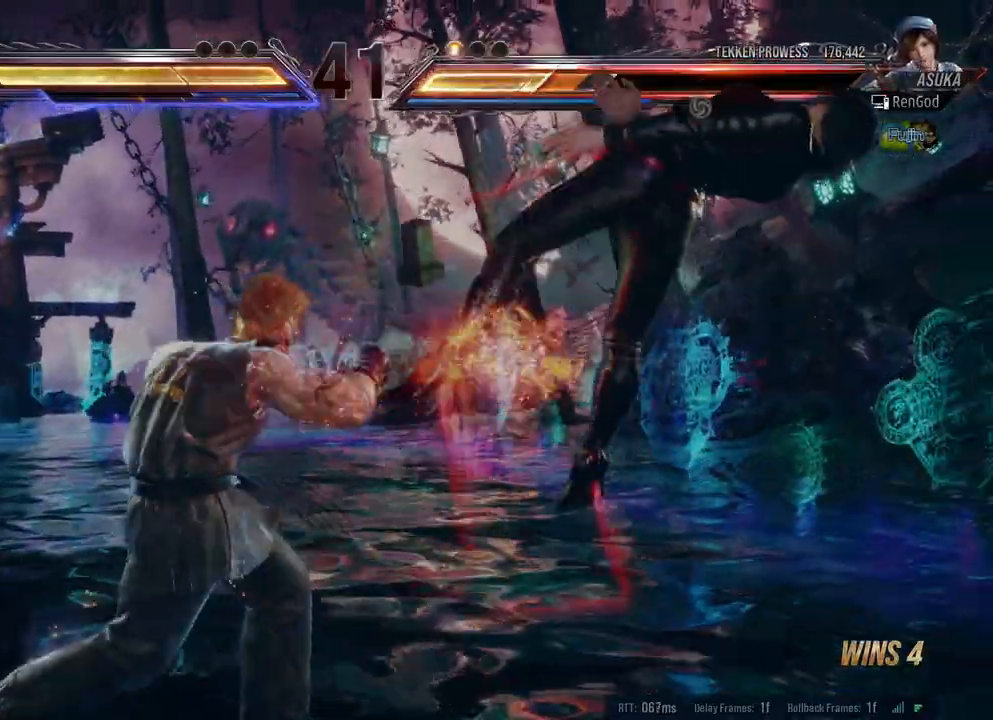
{"buttons": [], "left_stick": "center", "right_stick": "center", "events": []}
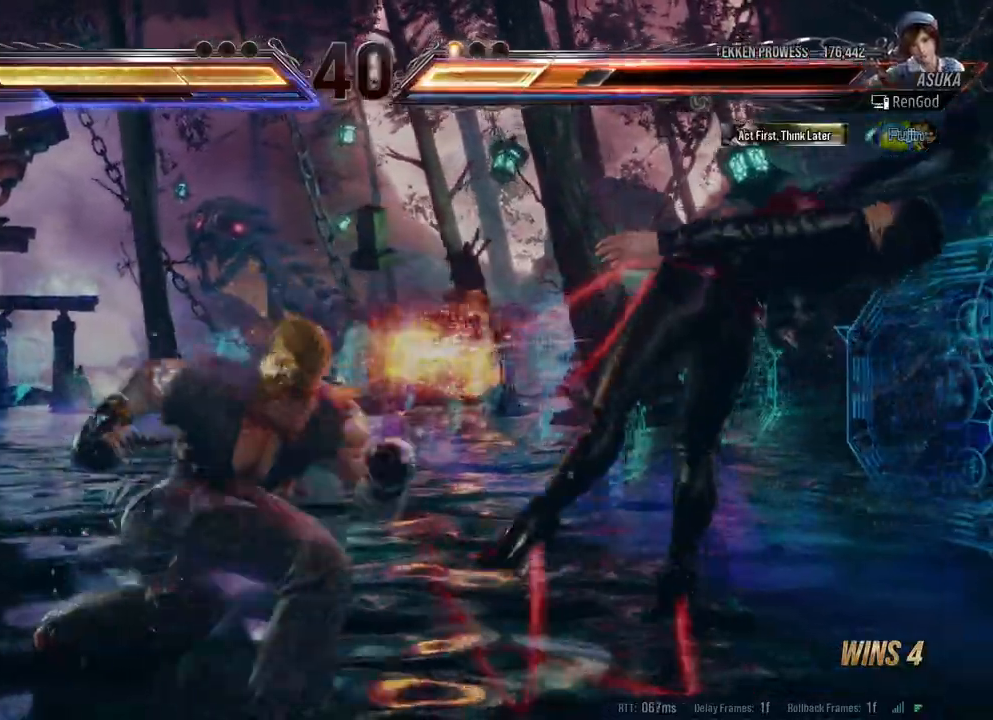
{"buttons": [], "left_stick": "center", "right_stick": "center", "events": []}
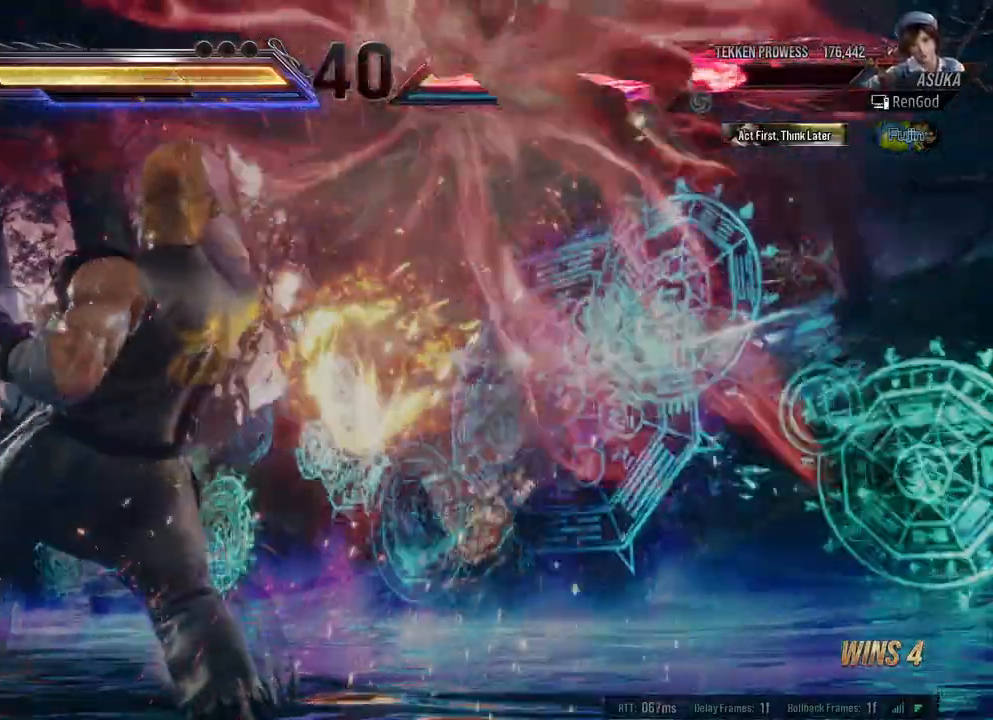
{"buttons": [], "left_stick": "center", "right_stick": "center", "events": [[133, "A", "down"], [133, "B", "down"], [250, "A", "up"], [250, "B", "up"]]}
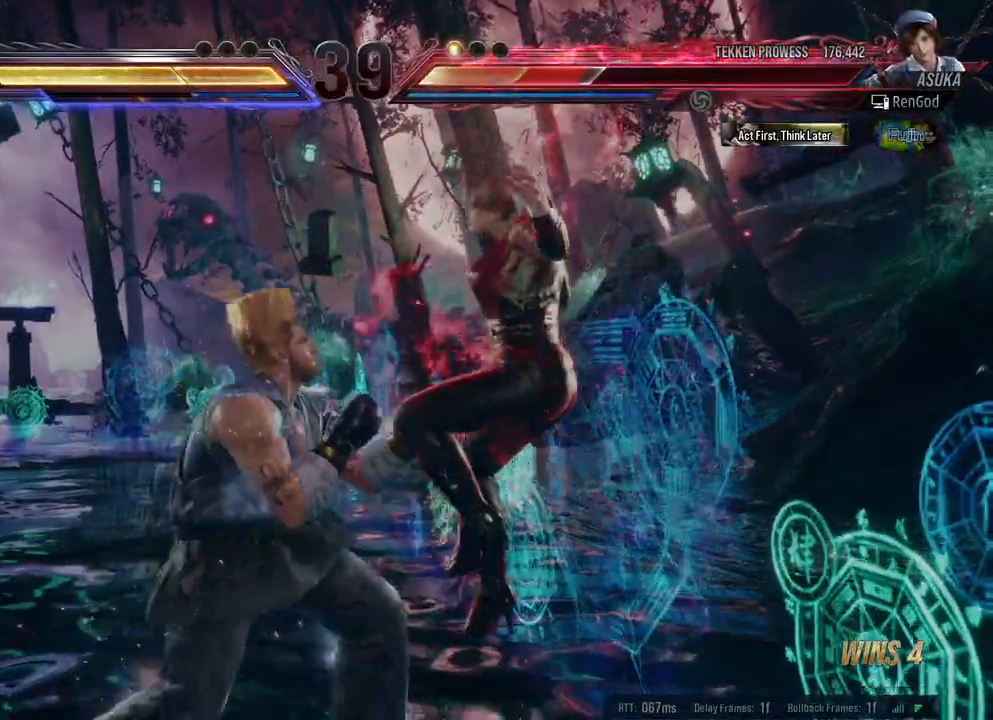
{"buttons": ["A", "B"], "left_stick": "center", "right_stick": "center", "events": [[83, "A", "down"], [83, "B", "down"], [217, "A", "up"], [250, "A", "down"], [400, "A", "up"], [433, "A", "down"]]}
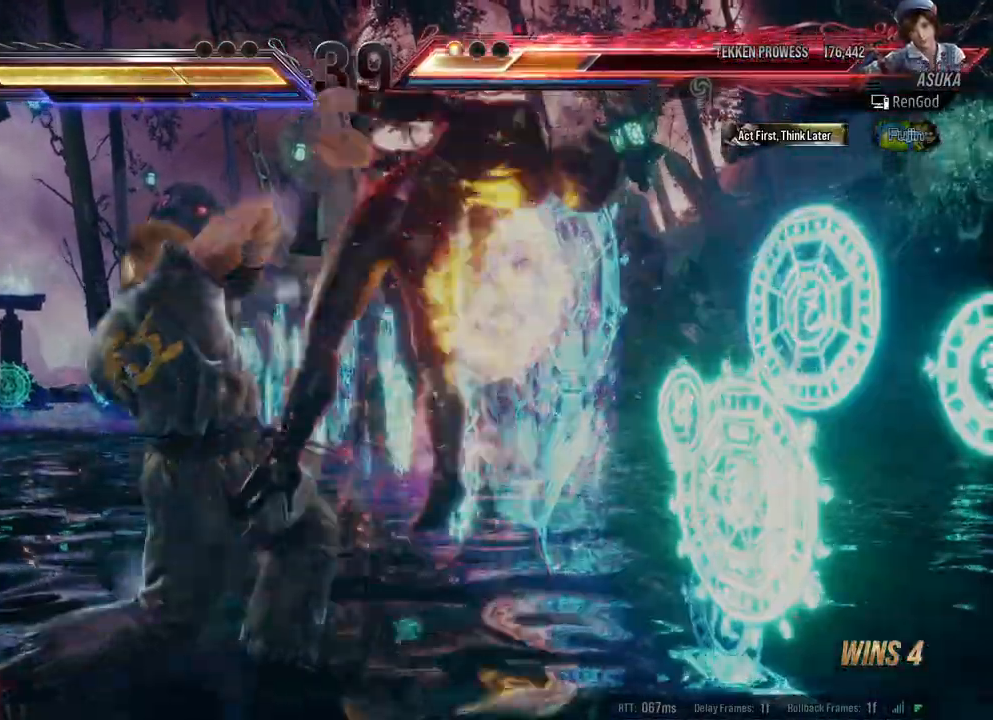
{"buttons": [], "left_stick": "center", "right_stick": "center", "events": [[50, "A", "up"], [83, "B", "up"]]}
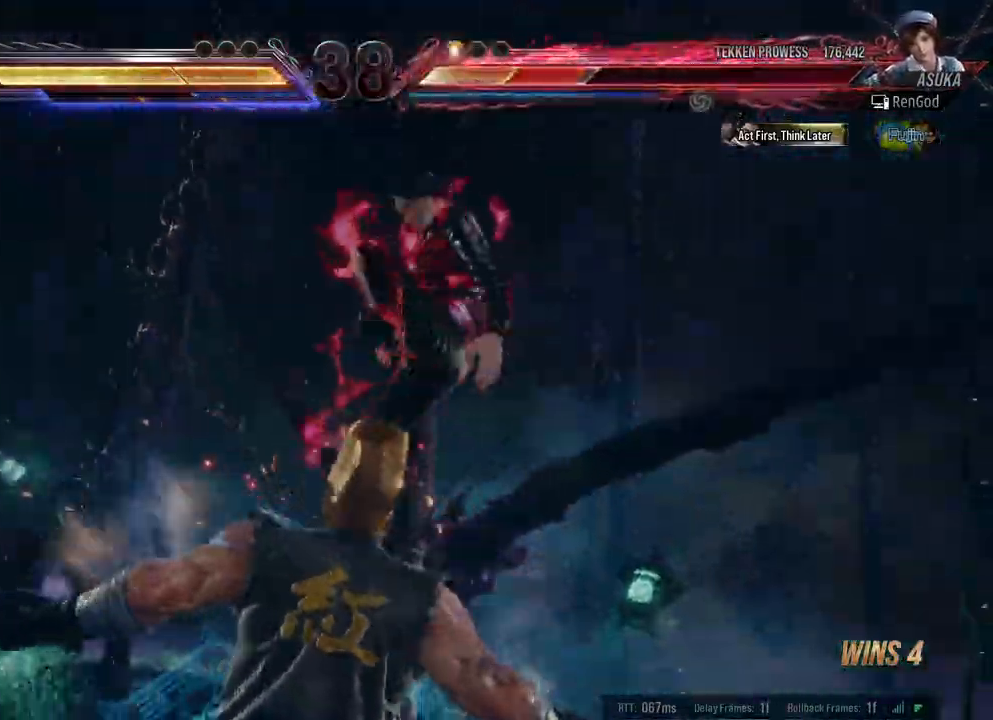
{"buttons": [], "left_stick": "center", "right_stick": "center", "events": []}
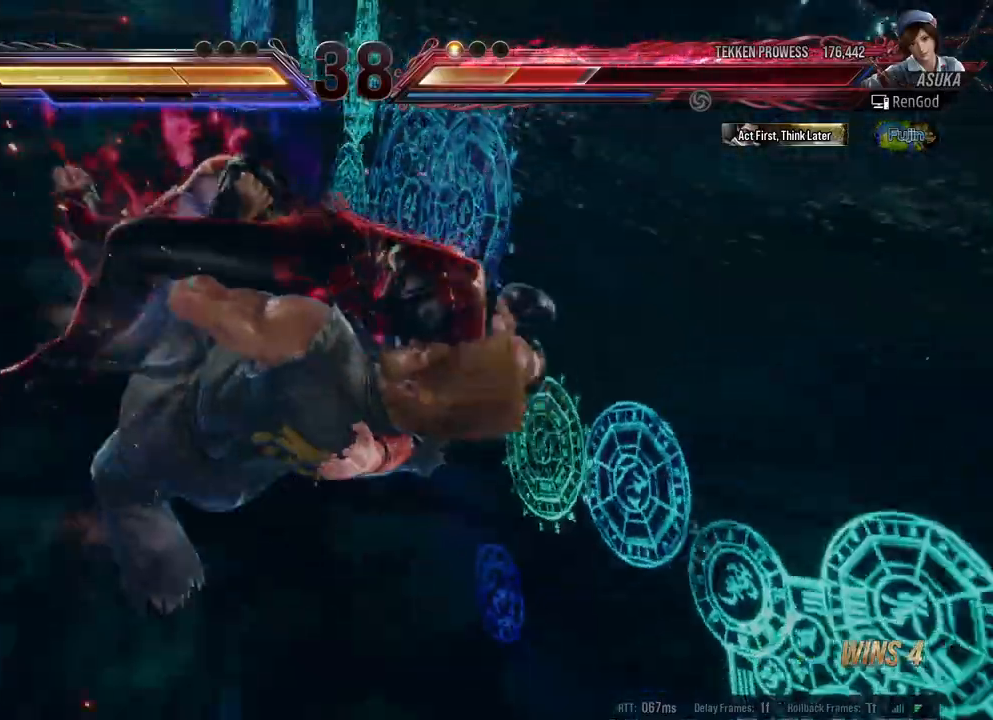
{"buttons": [], "left_stick": "center", "right_stick": "center", "events": [[83, "A", "down"], [83, "B", "down"], [83, "X", "down"], [83, "Y", "down"], [250, "A", "up"], [250, "B", "up"], [250, "X", "up"], [250, "Y", "up"]]}
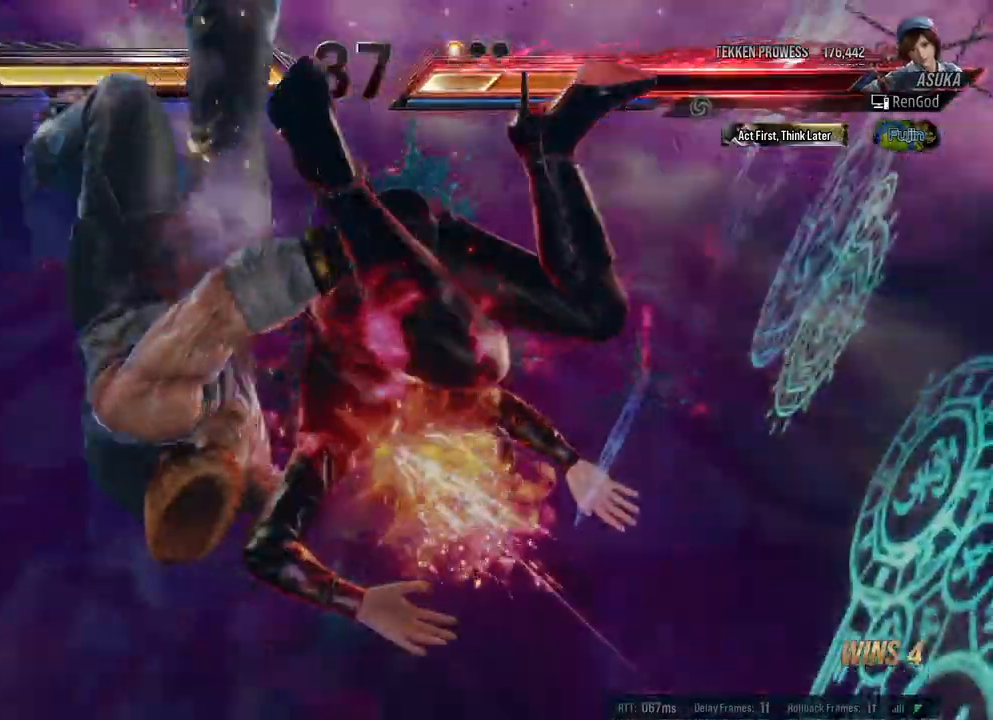
{"buttons": [], "left_stick": "center", "right_stick": "center", "events": [[350, "X", "down"], [450, "X", "up"]]}
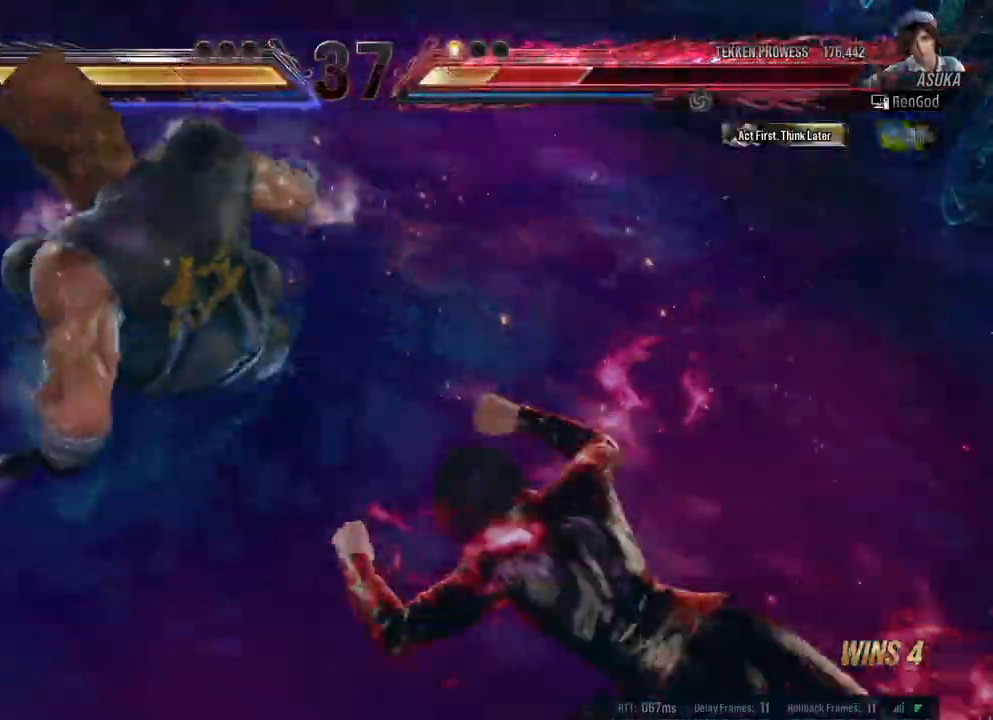
{"buttons": ["X"], "left_stick": "right", "right_stick": "center", "events": [[50, "X", "down"], [150, "X", "up"], [167, "X", "down"], [217, "left_stick", "right"], [250, "X", "up"], [367, "X", "down"]]}
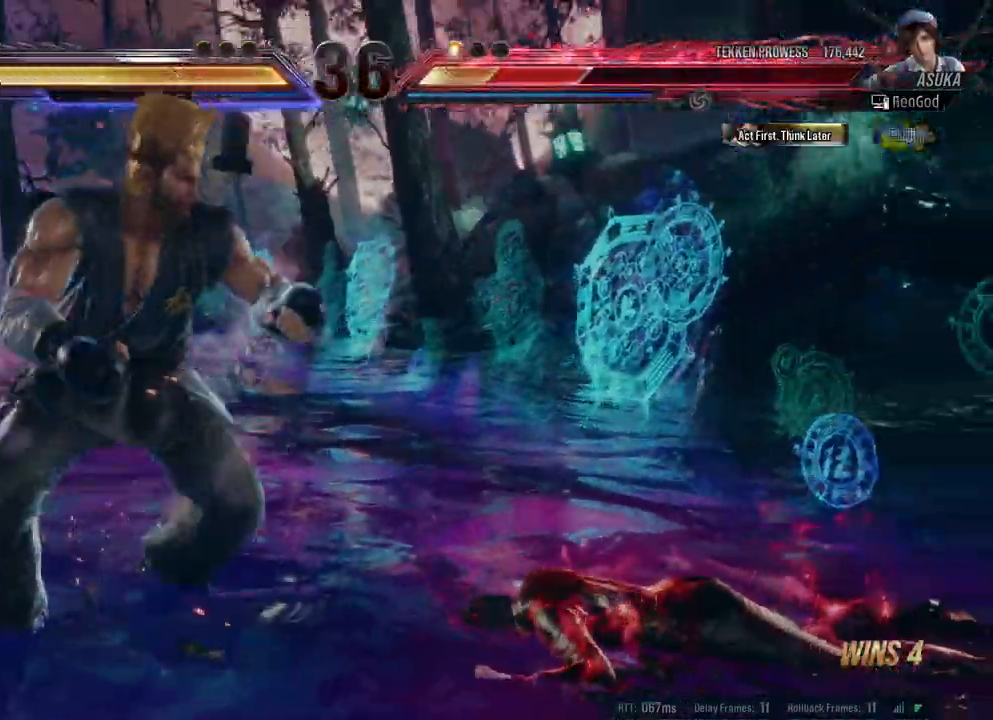
{"buttons": [], "left_stick": "right", "right_stick": "center", "events": [[183, "X", "up"]]}
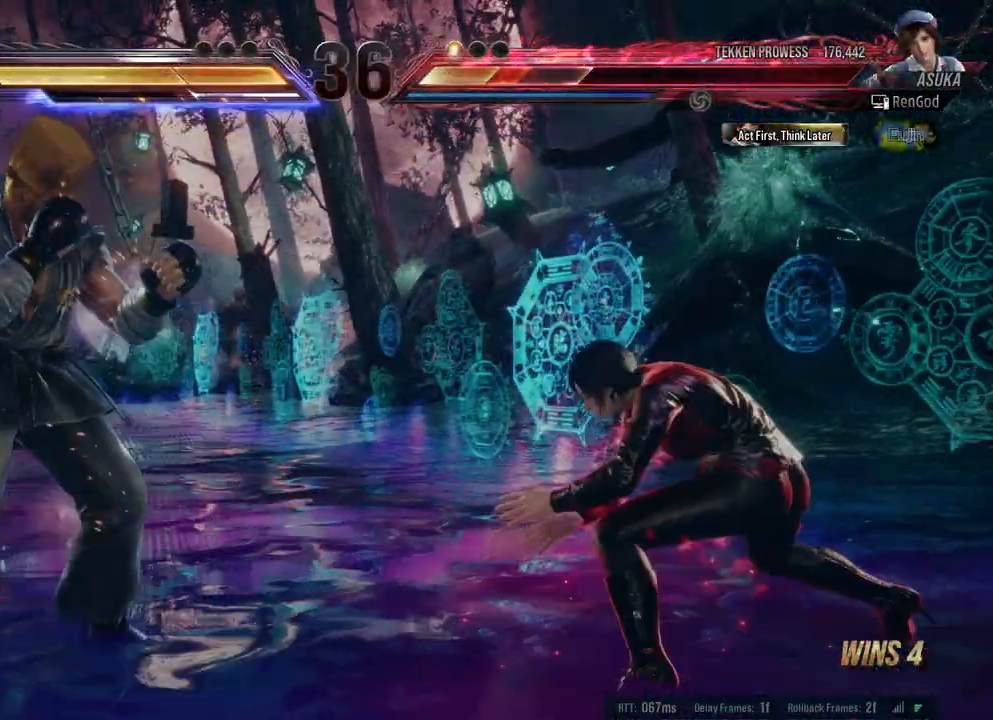
{"buttons": [], "left_stick": "right", "right_stick": "center", "events": [[33, "left_stick", "center"], [83, "left_stick", "right"], [183, "left_stick", "center"], [250, "left_stick", "right"]]}
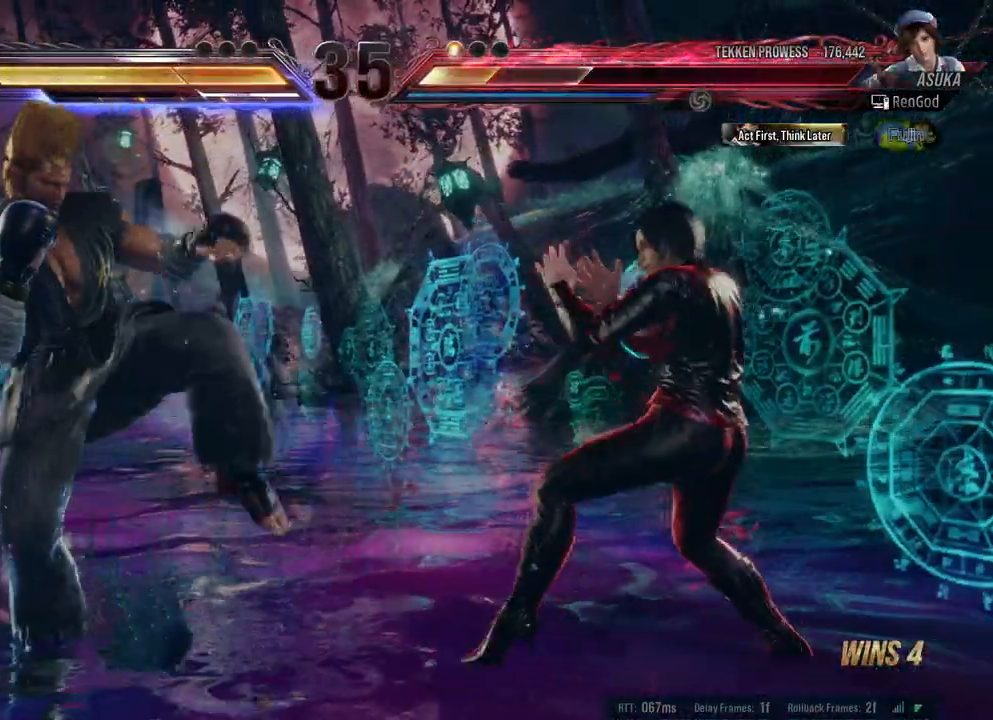
{"buttons": [], "left_stick": "center", "right_stick": "center", "events": [[350, "left_stick", "down"], [500, "left_stick", "center"]]}
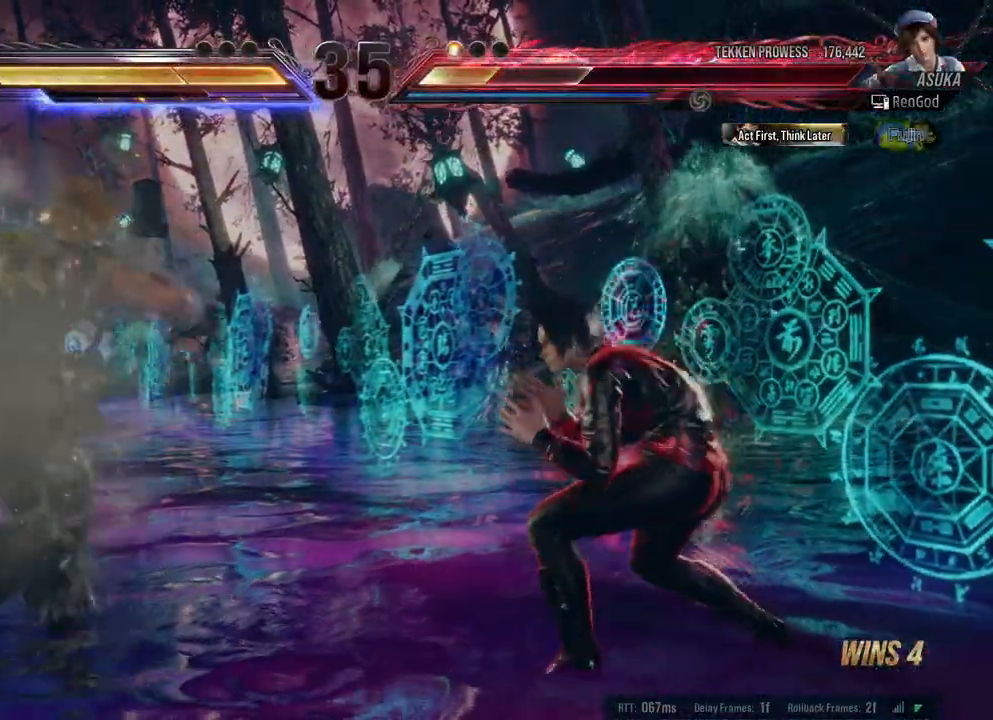
{"buttons": [], "left_stick": "down-left", "right_stick": "center", "events": [[50, "left_stick", "right"], [383, "left_stick", "center"], [467, "left_stick", "down-left"]]}
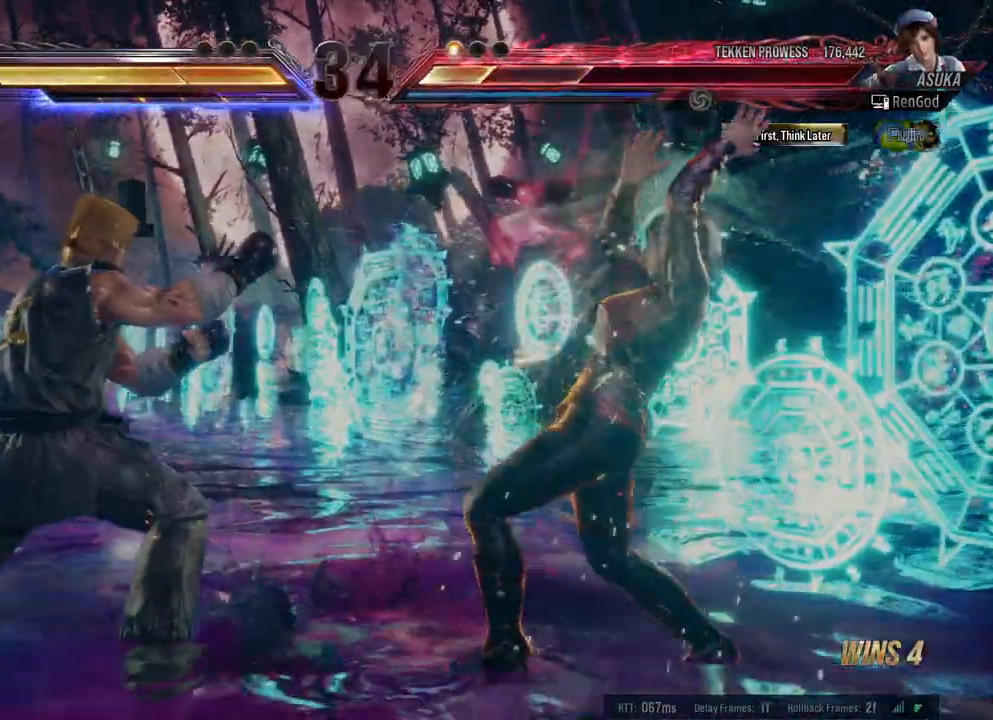
{"buttons": ["Y"], "left_stick": "center", "right_stick": "center", "events": [[17, "X", "down"], [83, "X", "up"], [133, "X", "down"], [217, "X", "up"], [267, "X", "down"], [333, "X", "up"], [350, "left_stick", "center"], [367, "Y", "down"]]}